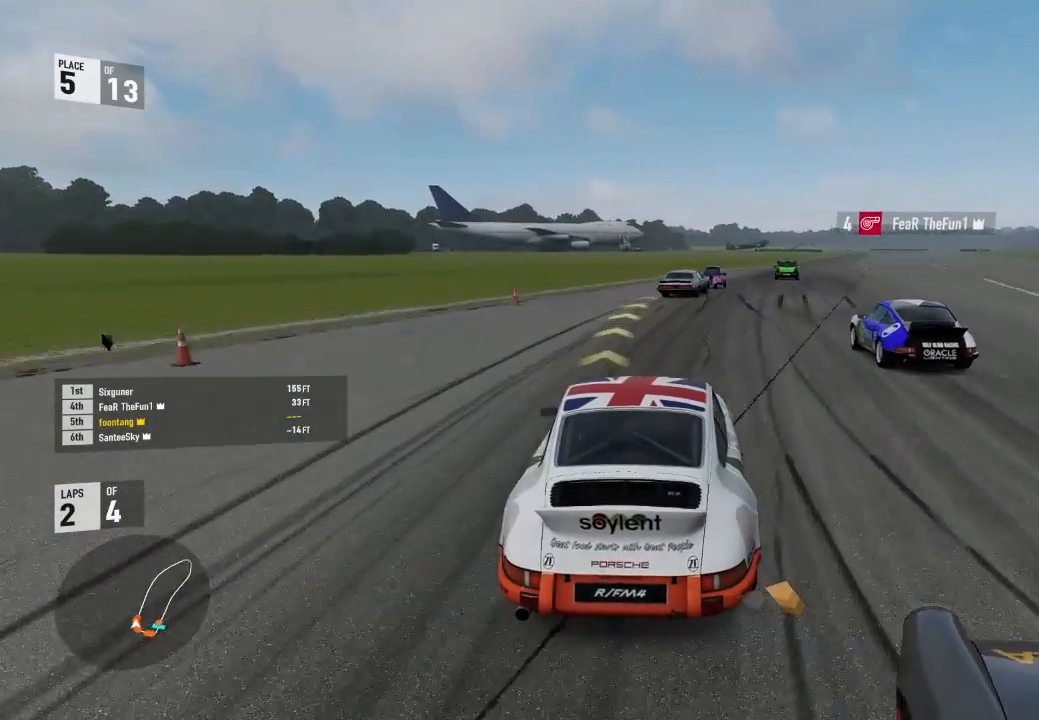
Gameplay with a controller (Xbox layout); each line is a JSON object with the inputs held at the frame after it. "events" lists button and stick changes between this image and that frame as [ms after this image, input, new state], when the widget could be followed in between.
{"buttons": ["R2"], "left_stick": "right", "right_stick": "center", "events": [[67, "left_stick", "center"], [133, "left_stick", "right"]]}
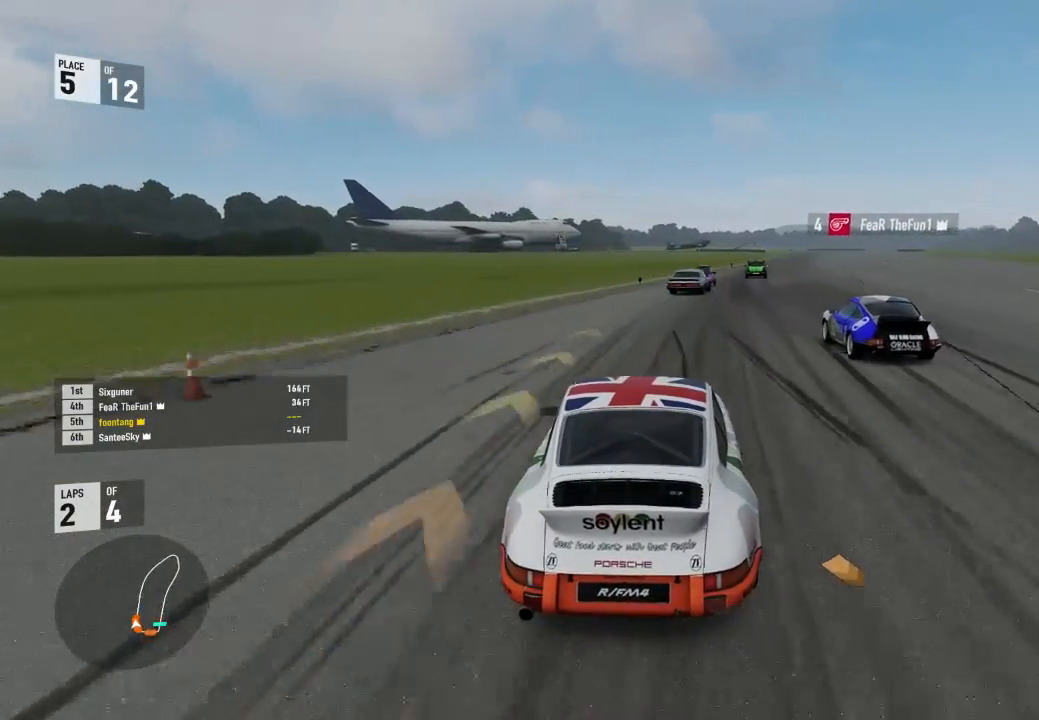
{"buttons": ["R2"], "left_stick": "down-right", "right_stick": "center", "events": [[167, "left_stick", "down-right"]]}
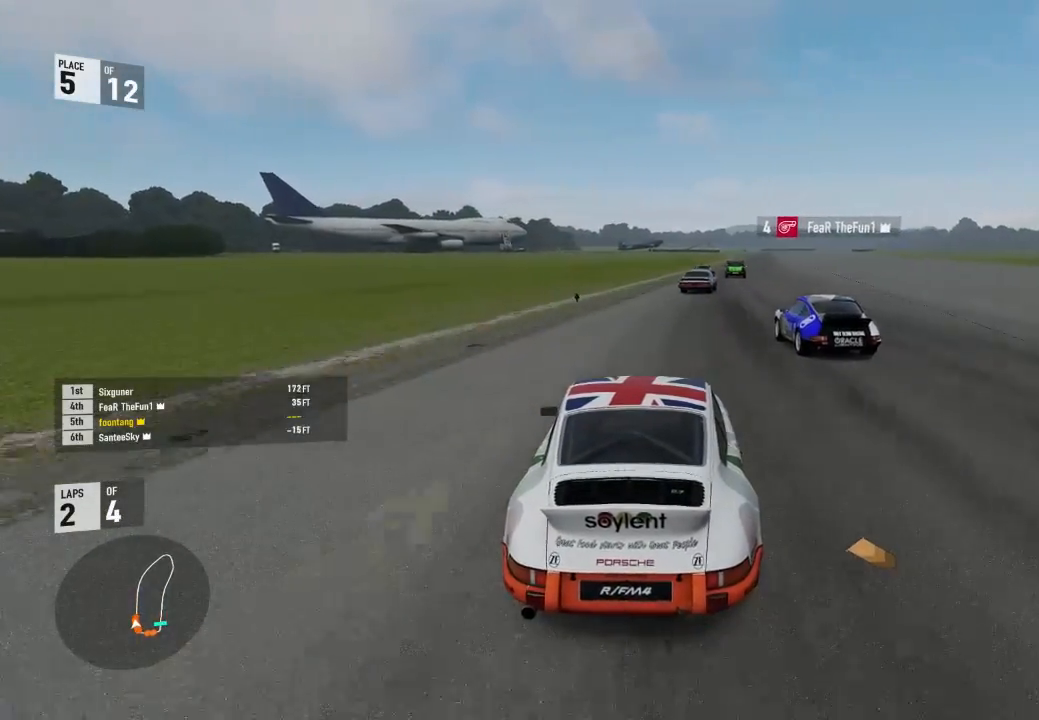
{"buttons": ["R2"], "left_stick": "down-right", "right_stick": "center", "events": [[100, "left_stick", "center"], [200, "left_stick", "down-right"]]}
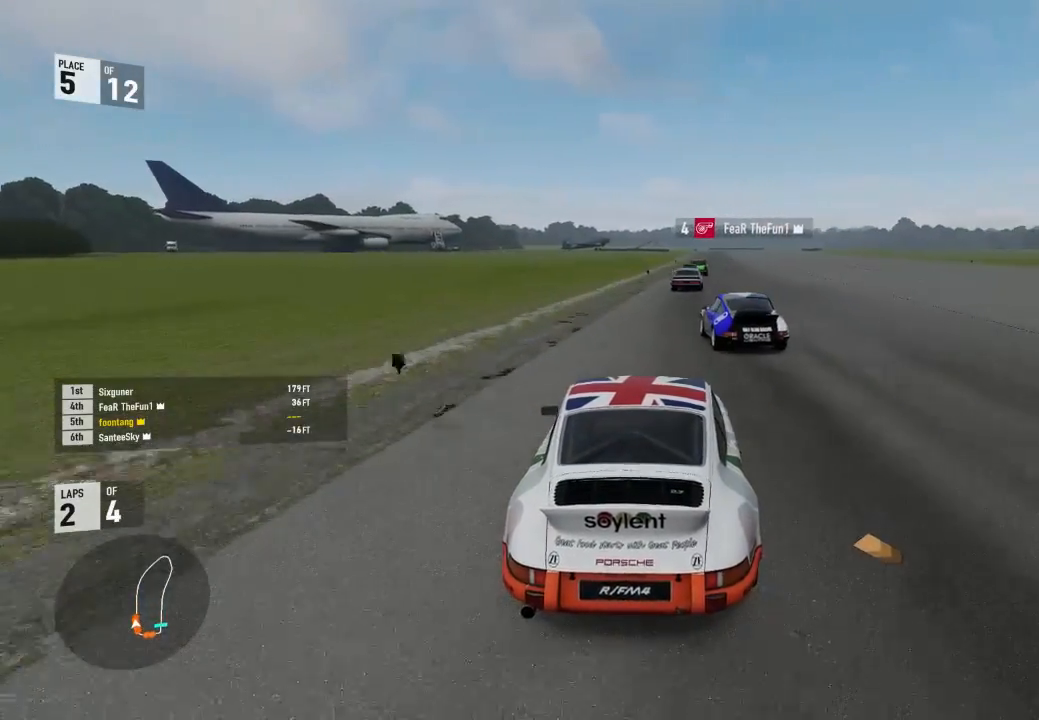
{"buttons": ["R2"], "left_stick": "center", "right_stick": "center", "events": [[33, "left_stick", "center"]]}
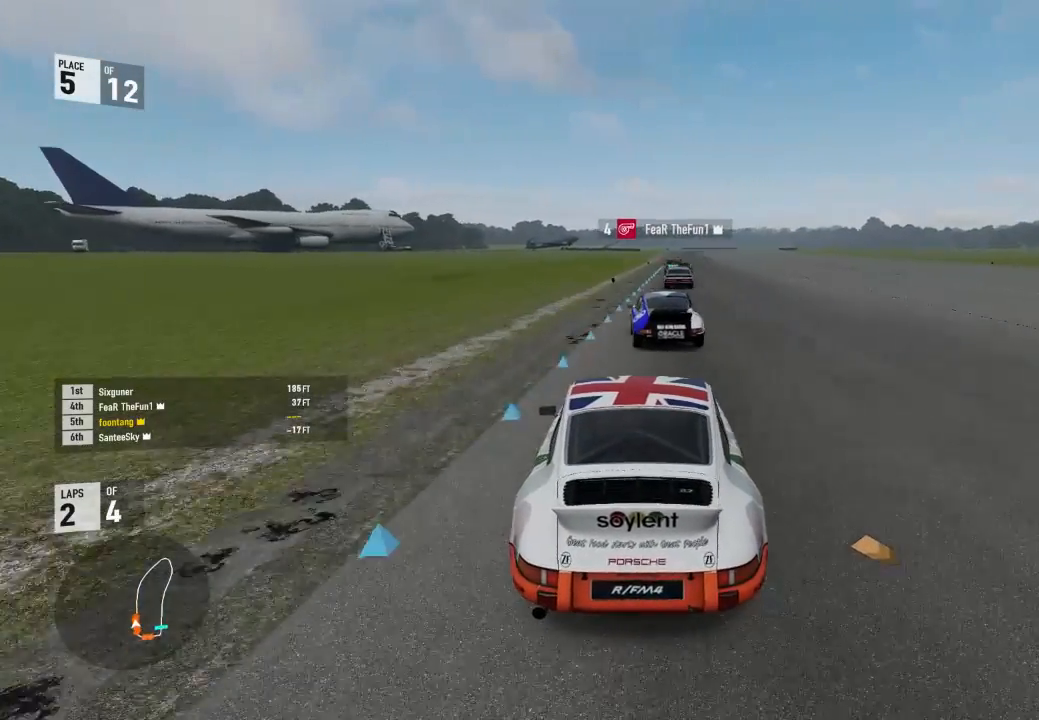
{"buttons": ["R2"], "left_stick": "right", "right_stick": "center", "events": [[267, "left_stick", "right"]]}
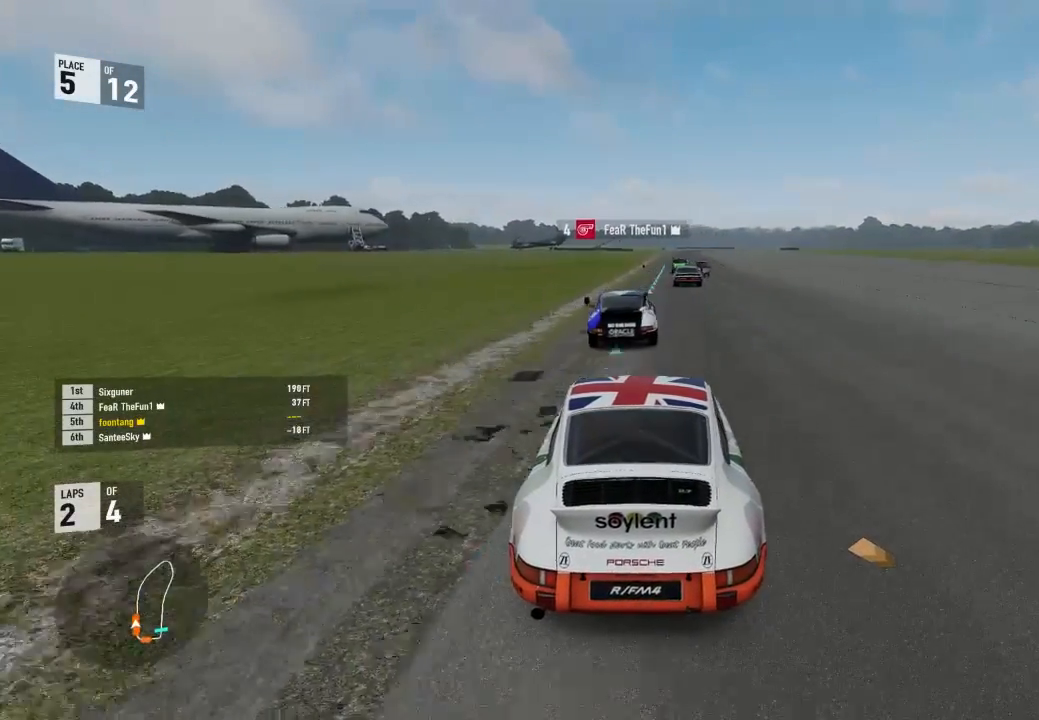
{"buttons": ["R2"], "left_stick": "down-right", "right_stick": "center", "events": [[67, "A", "down"], [100, "B", "down"], [100, "left_stick", "center"], [200, "A", "up"], [200, "B", "up"], [367, "left_stick", "down-right"]]}
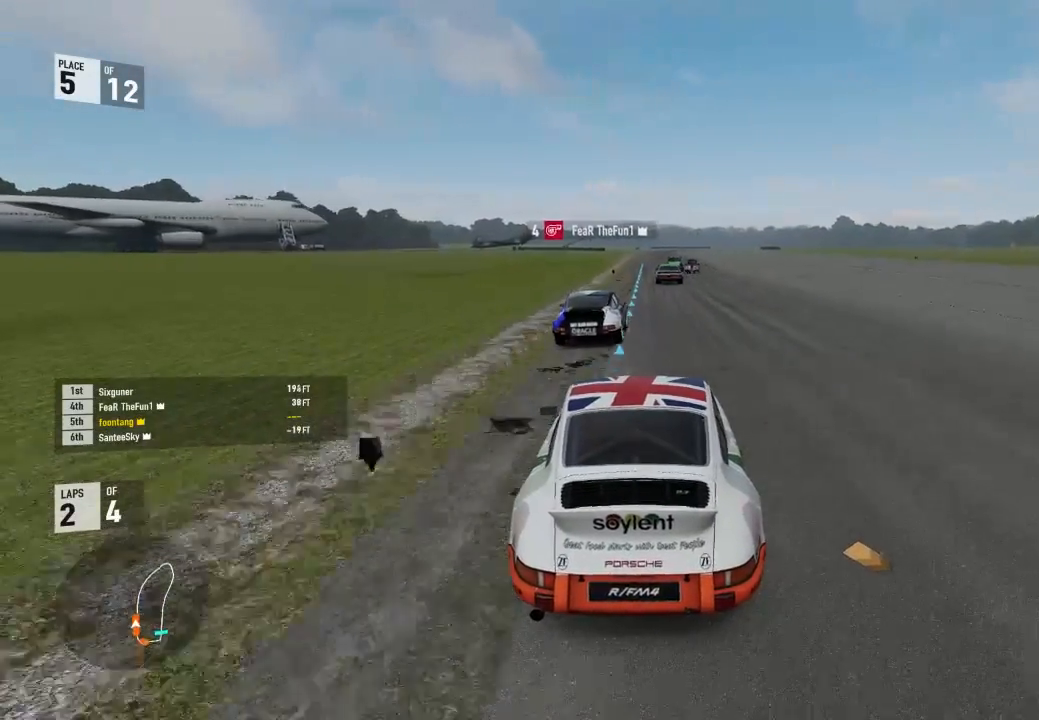
{"buttons": ["R2"], "left_stick": "center", "right_stick": "center", "events": [[33, "left_stick", "center"]]}
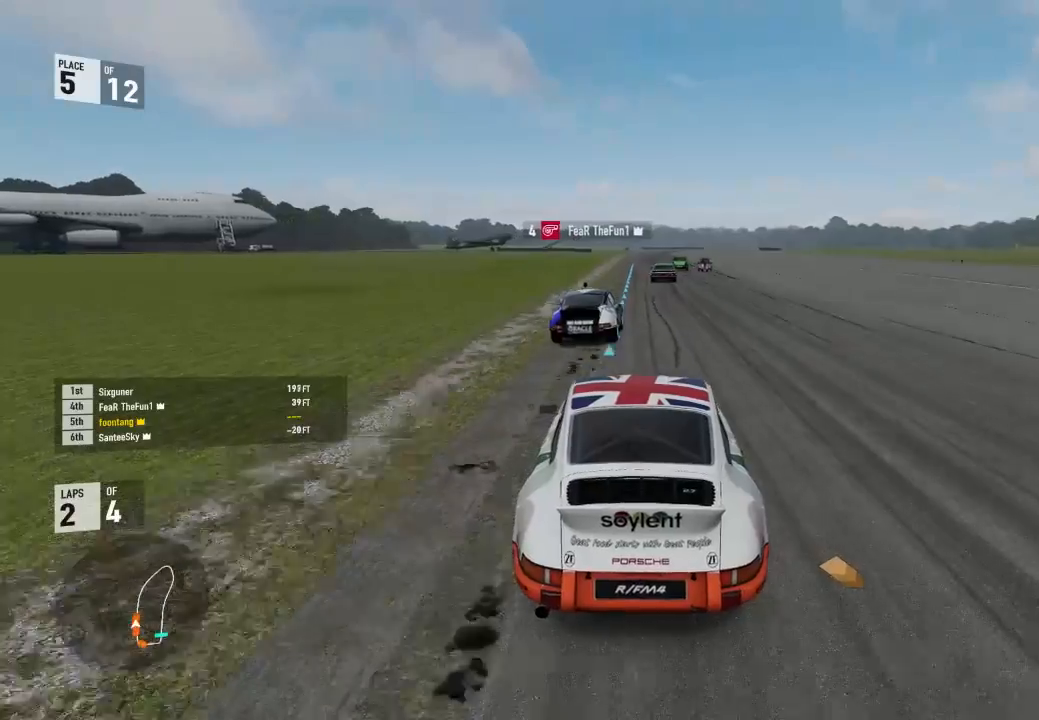
{"buttons": ["R2"], "left_stick": "center", "right_stick": "center", "events": [[33, "left_stick", "up-left"], [100, "left_stick", "center"], [300, "left_stick", "down-right"], [433, "left_stick", "center"]]}
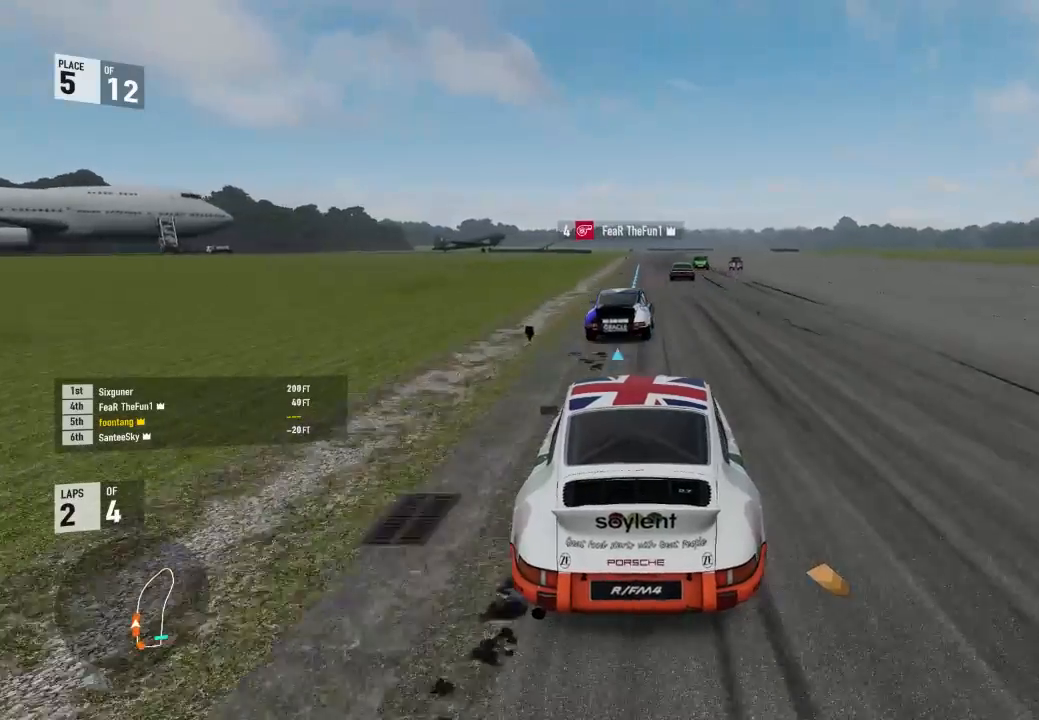
{"buttons": ["R2"], "left_stick": "center", "right_stick": "center", "events": [[133, "left_stick", "down-right"], [400, "left_stick", "center"]]}
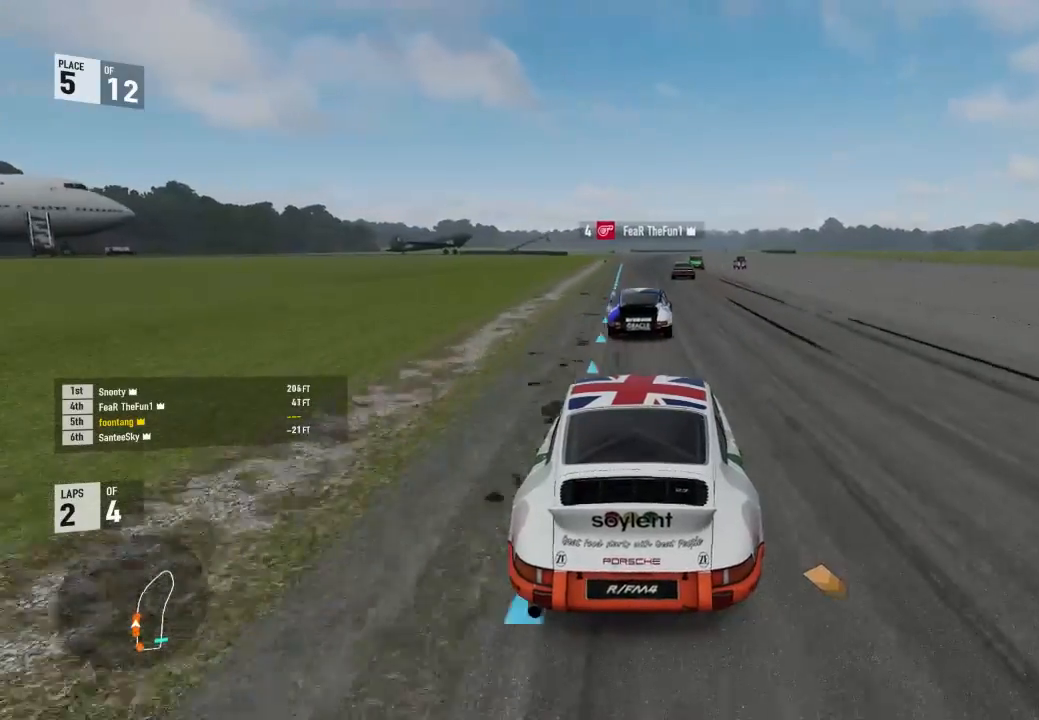
{"buttons": ["R2"], "left_stick": "right", "right_stick": "center", "events": [[100, "left_stick", "down-right"], [267, "left_stick", "center"], [500, "left_stick", "right"]]}
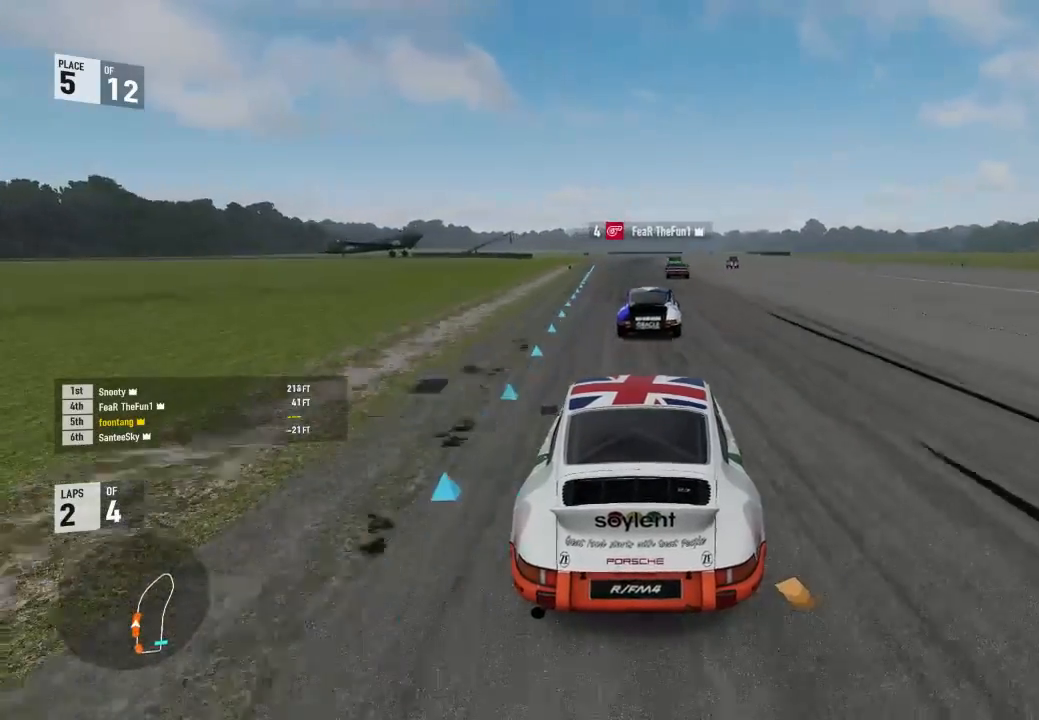
{"buttons": ["R2"], "left_stick": "right", "right_stick": "center", "events": [[200, "left_stick", "center"], [467, "left_stick", "right"]]}
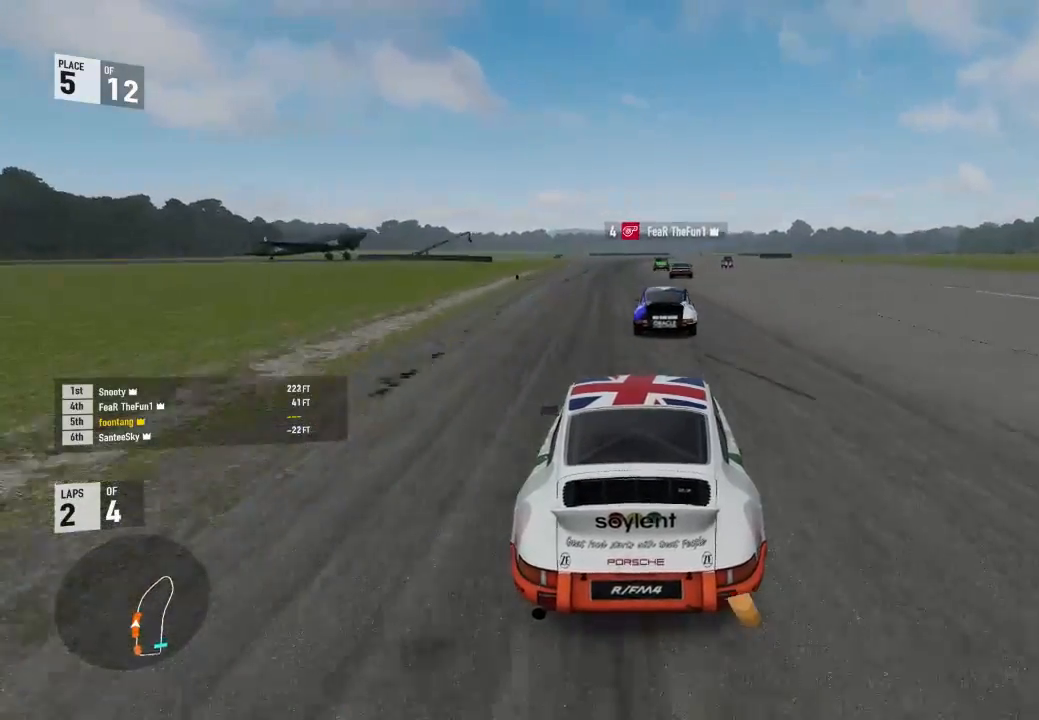
{"buttons": ["R2"], "left_stick": "right", "right_stick": "center", "events": [[267, "left_stick", "center"], [433, "left_stick", "right"]]}
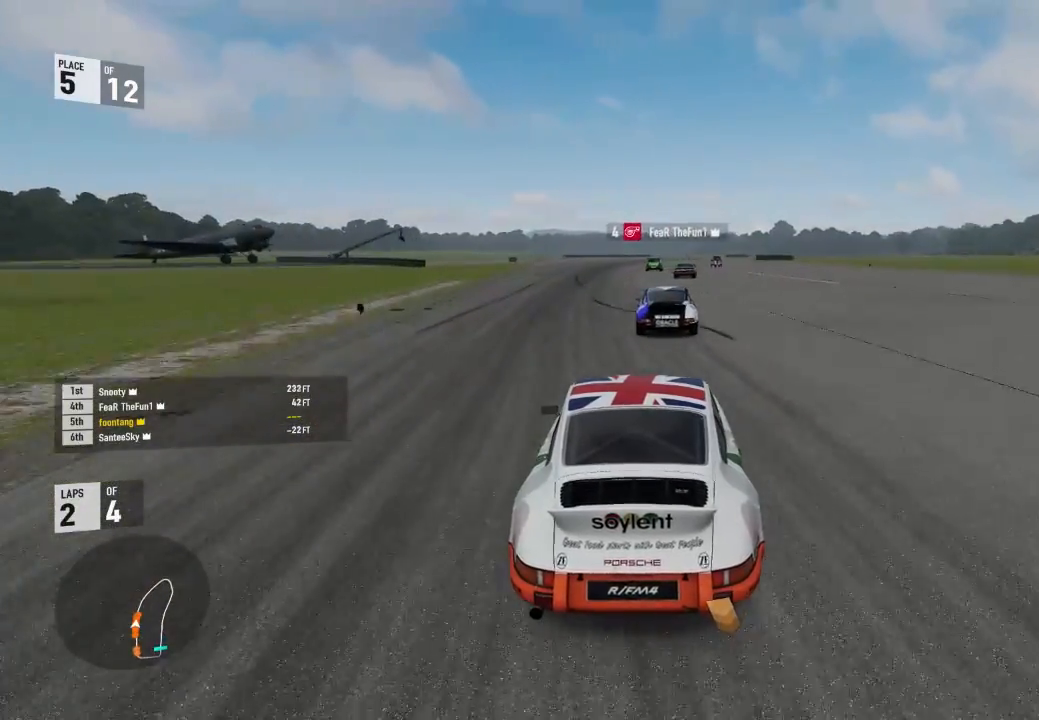
{"buttons": ["R2"], "left_stick": "right", "right_stick": "center", "events": [[100, "left_stick", "center"], [433, "left_stick", "right"]]}
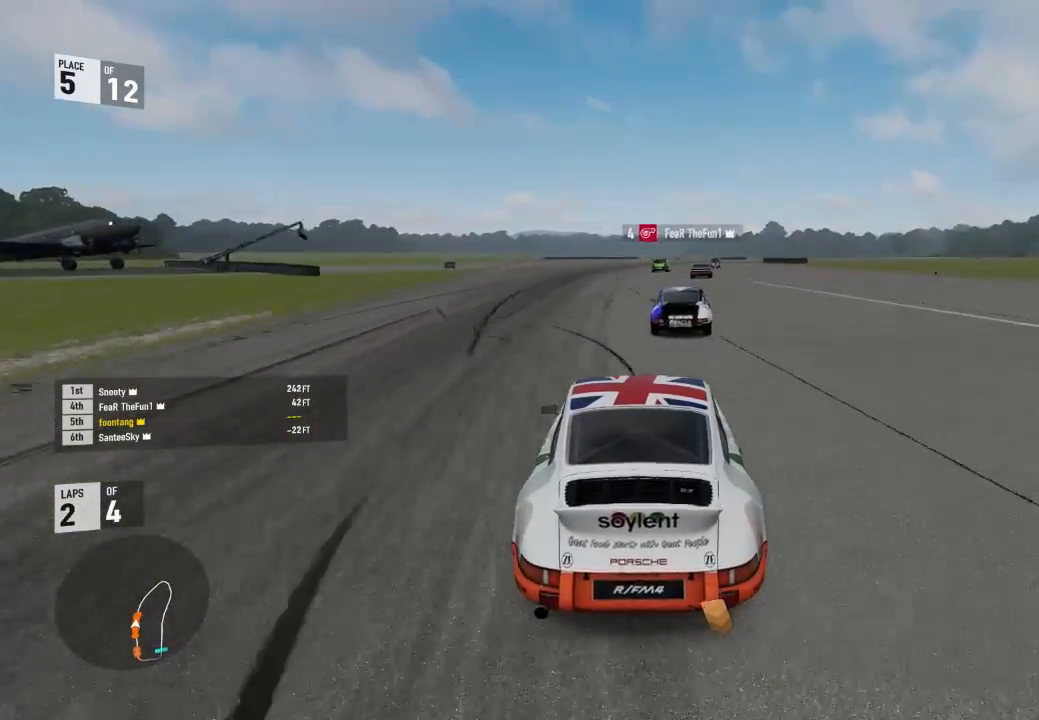
{"buttons": ["R2"], "left_stick": "right", "right_stick": "center", "events": [[300, "left_stick", "center"], [400, "left_stick", "right"]]}
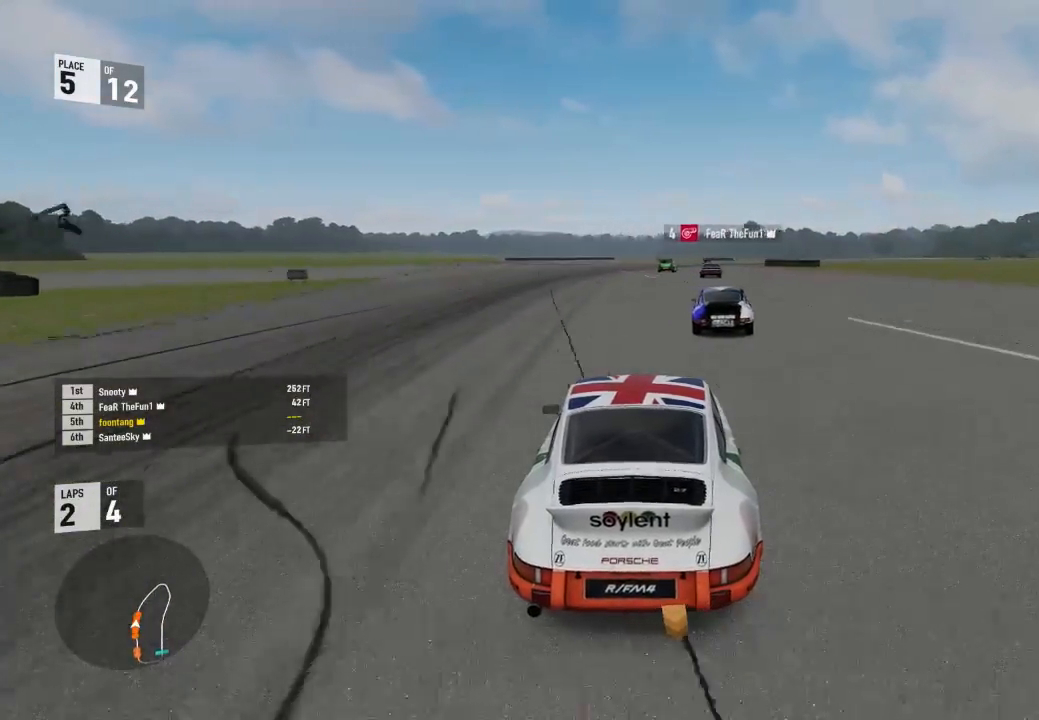
{"buttons": ["R2"], "left_stick": "right", "right_stick": "center", "events": [[300, "left_stick", "center"], [433, "left_stick", "right"]]}
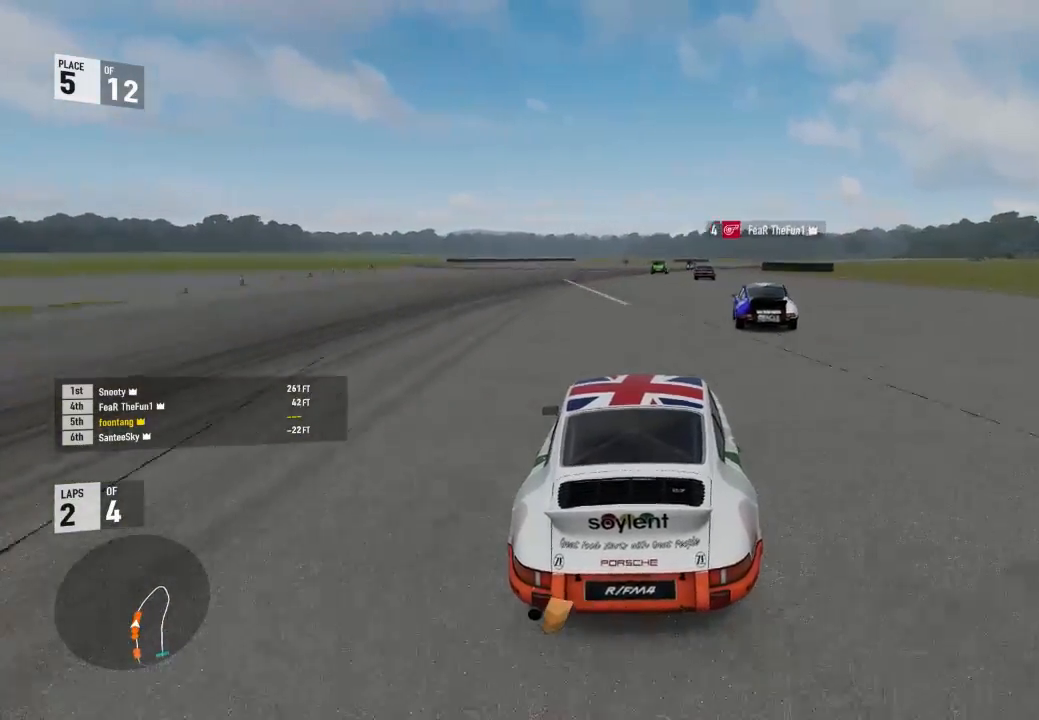
{"buttons": ["R2"], "left_stick": "down-right", "right_stick": "center", "events": [[67, "left_stick", "center"], [167, "left_stick", "down-right"]]}
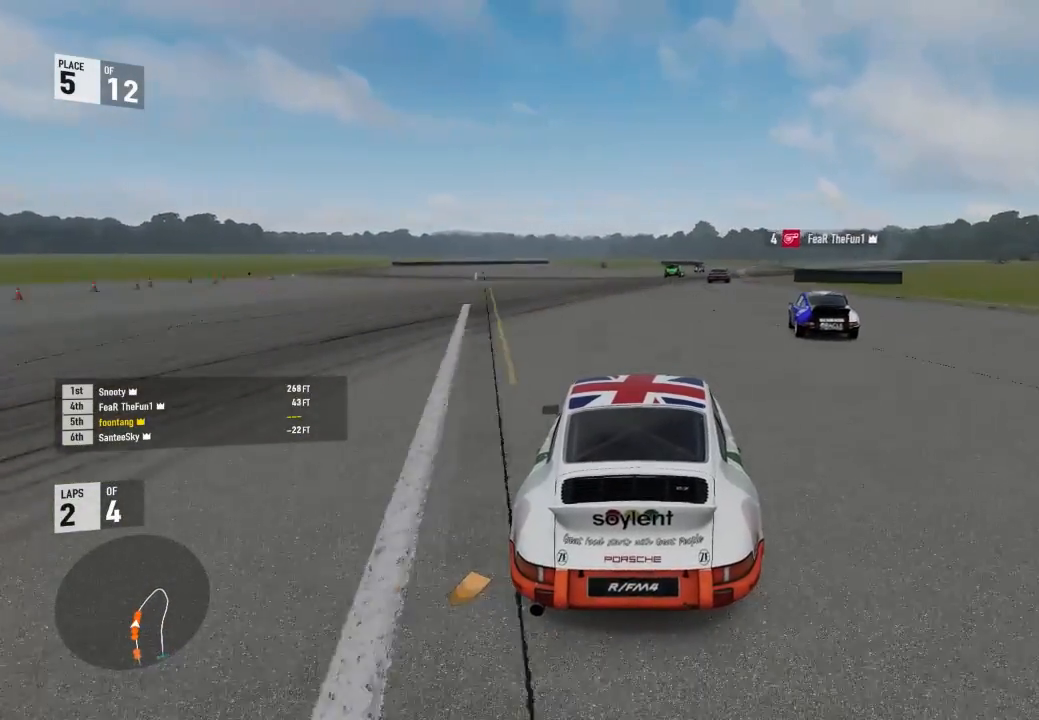
{"buttons": ["R2"], "left_stick": "down-right", "right_stick": "center", "events": [[67, "left_stick", "center"], [133, "left_stick", "down-right"]]}
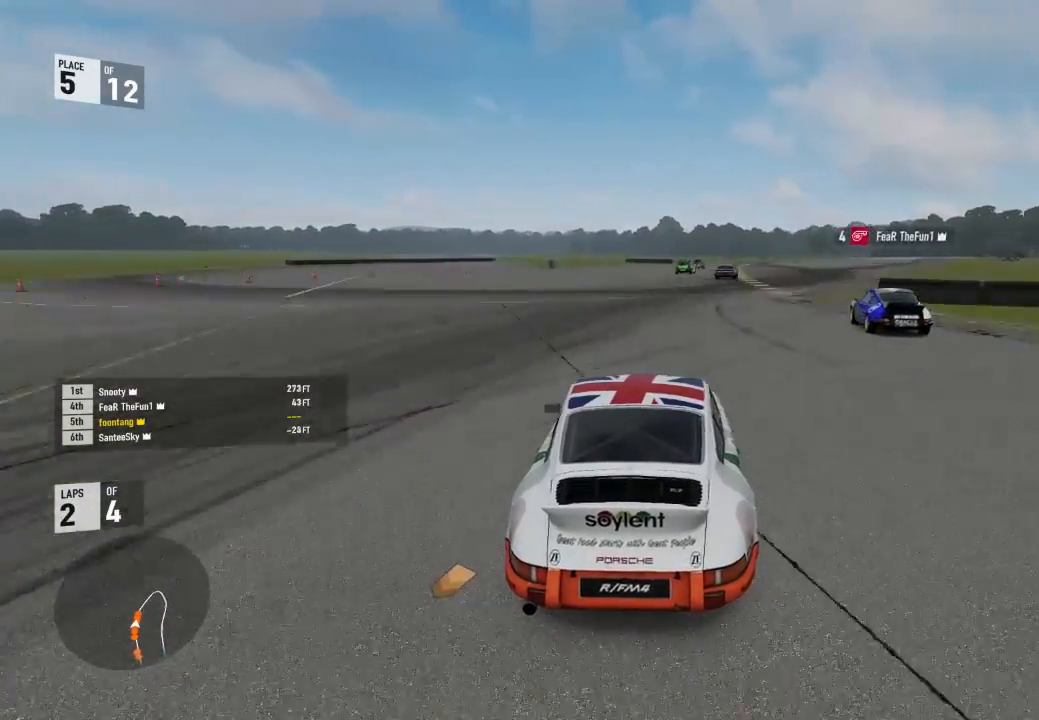
{"buttons": ["R2"], "left_stick": "down-right", "right_stick": "center", "events": [[333, "left_stick", "center"], [433, "left_stick", "down-right"]]}
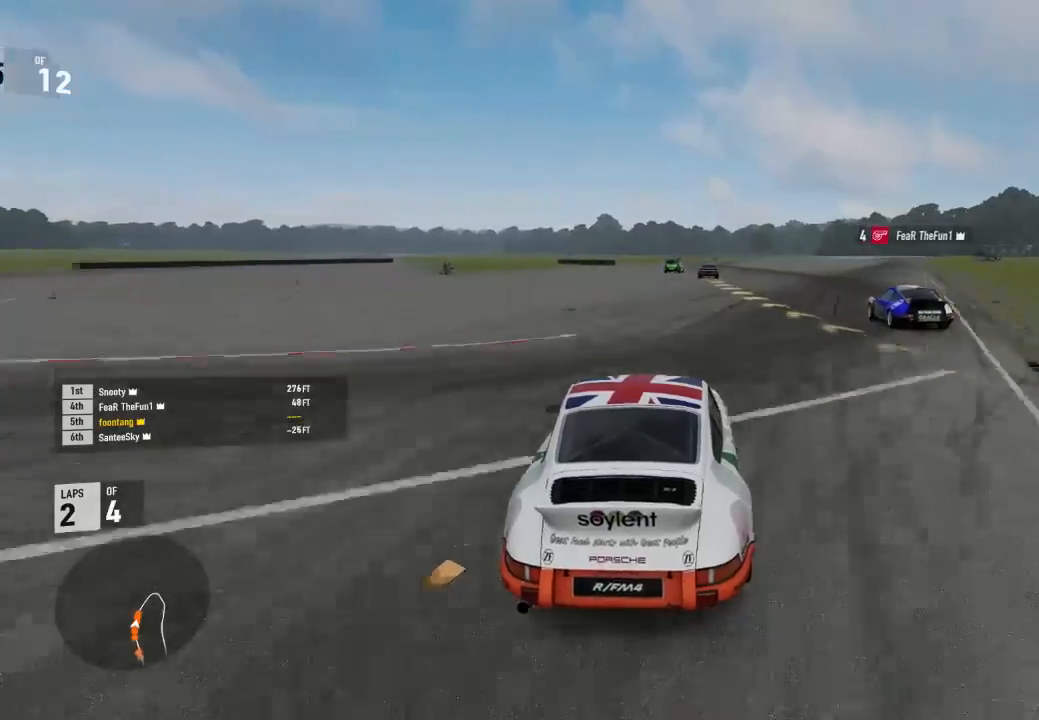
{"buttons": ["R2"], "left_stick": "right", "right_stick": "center", "events": [[300, "left_stick", "center"], [367, "A", "down"], [367, "B", "down"], [433, "left_stick", "right"], [500, "A", "up"], [500, "B", "up"]]}
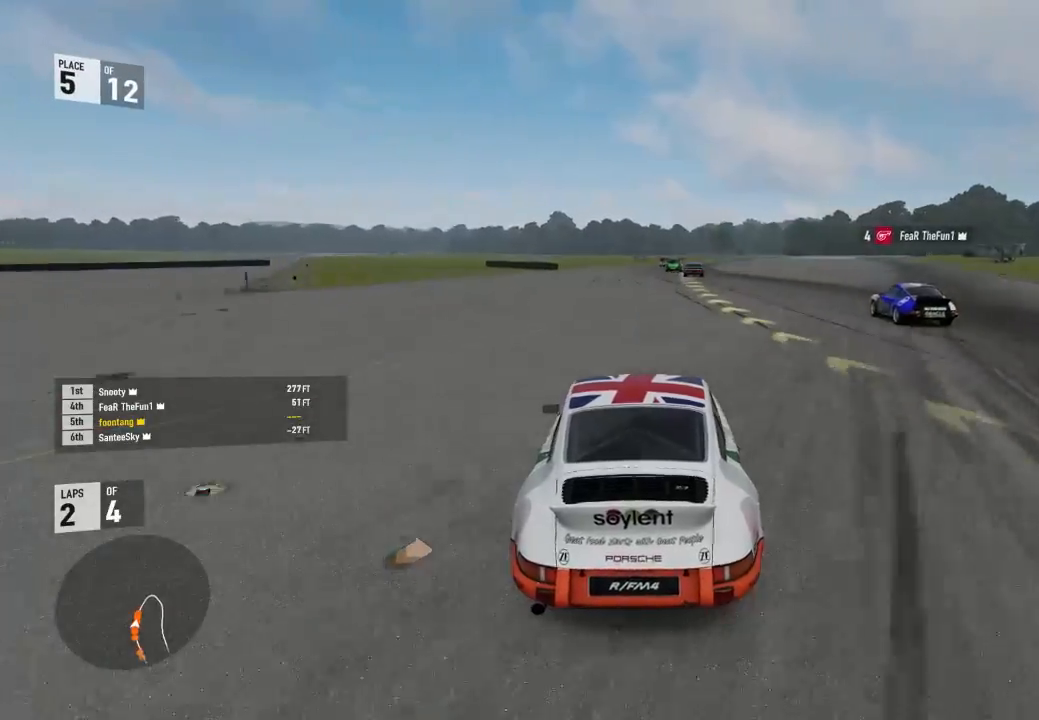
{"buttons": ["R2"], "left_stick": "down-right", "right_stick": "center", "events": [[300, "left_stick", "center"], [433, "left_stick", "down-right"]]}
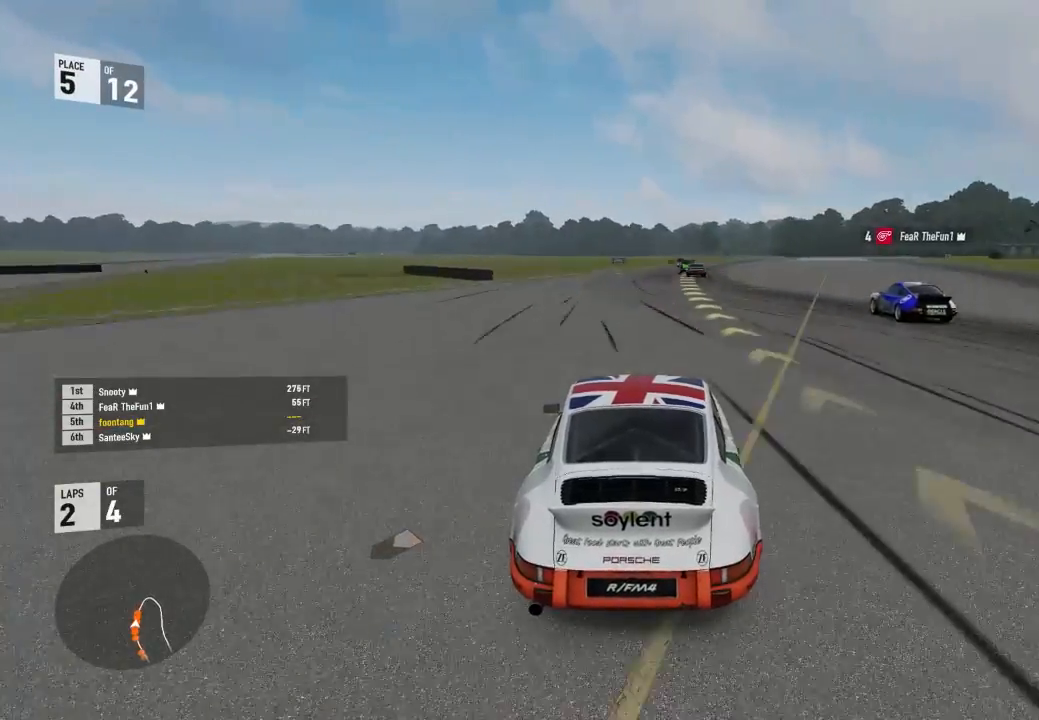
{"buttons": ["R2"], "left_stick": "right", "right_stick": "center", "events": [[233, "left_stick", "center"], [300, "left_stick", "right"]]}
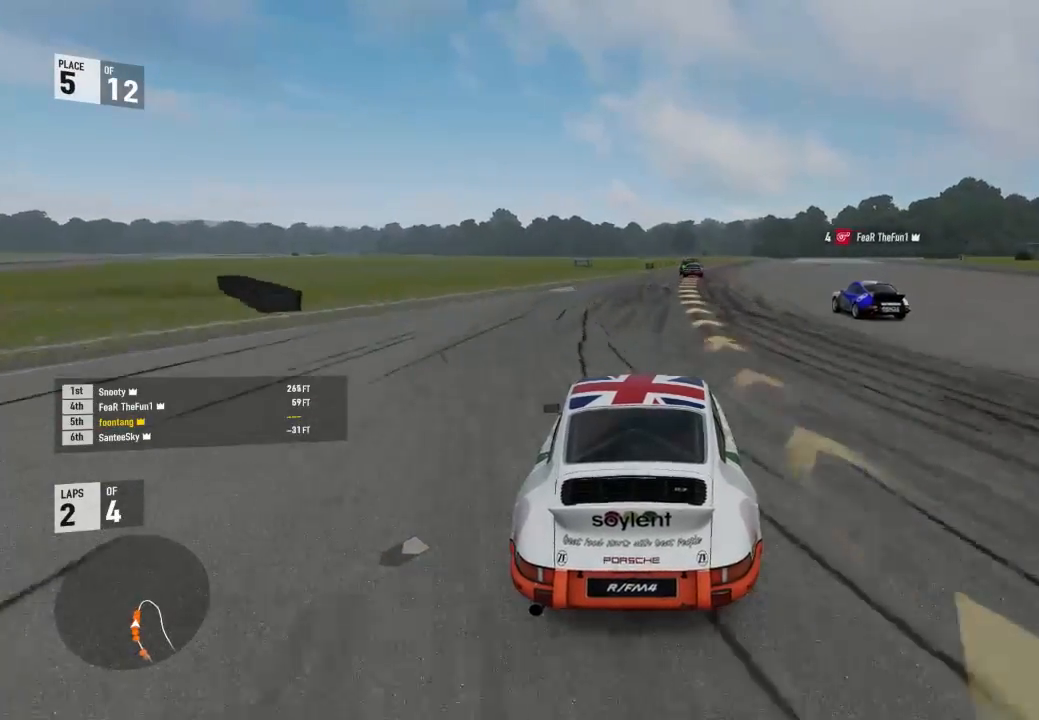
{"buttons": ["R2"], "left_stick": "down-right", "right_stick": "center", "events": [[100, "left_stick", "down-right"], [400, "left_stick", "center"], [467, "left_stick", "down-right"]]}
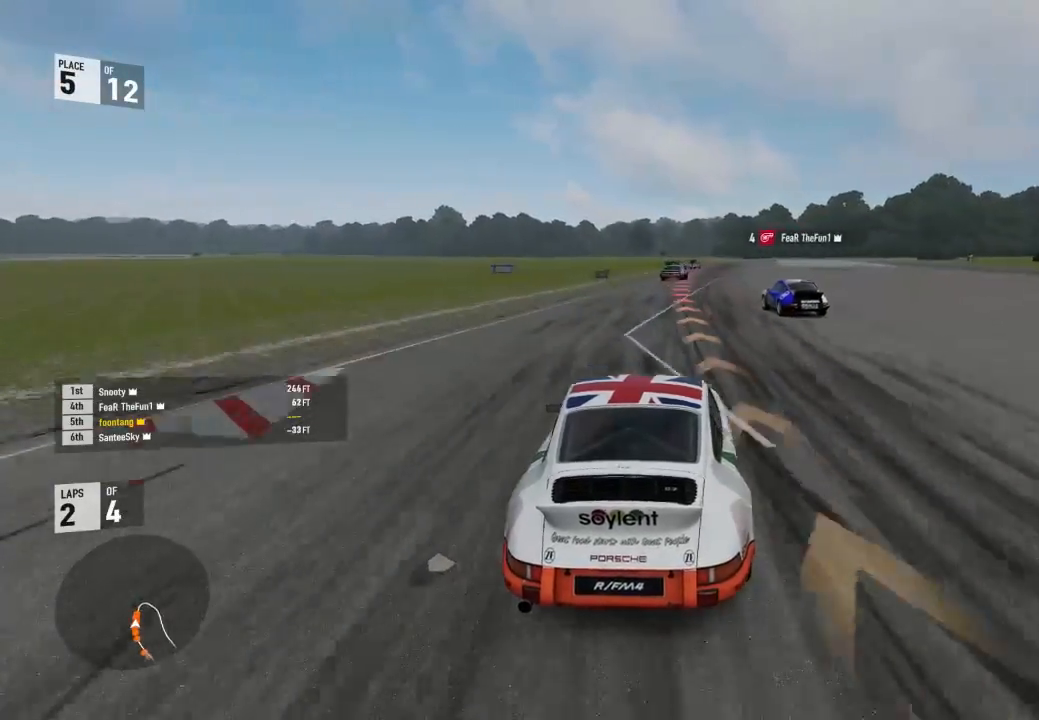
{"buttons": ["L2"], "left_stick": "center", "right_stick": "center", "events": [[167, "R2", "up"], [200, "L2", "down"], [267, "R2", "down"], [300, "A", "down"], [367, "X", "down"], [467, "A", "up"], [467, "R2", "up"], [467, "X", "up"], [467, "left_stick", "center"]]}
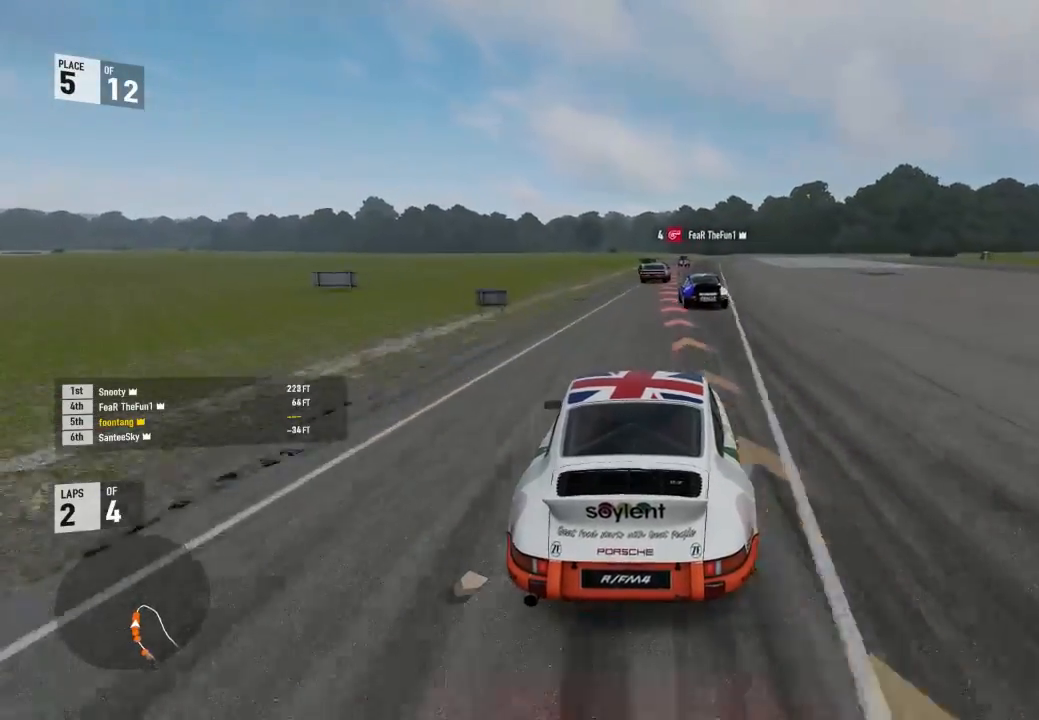
{"buttons": ["L2"], "left_stick": "center", "right_stick": "center", "events": [[100, "left_stick", "down-right"], [133, "L2", "up"], [267, "left_stick", "center"], [300, "L2", "down"], [433, "L2", "up"], [500, "L2", "down"]]}
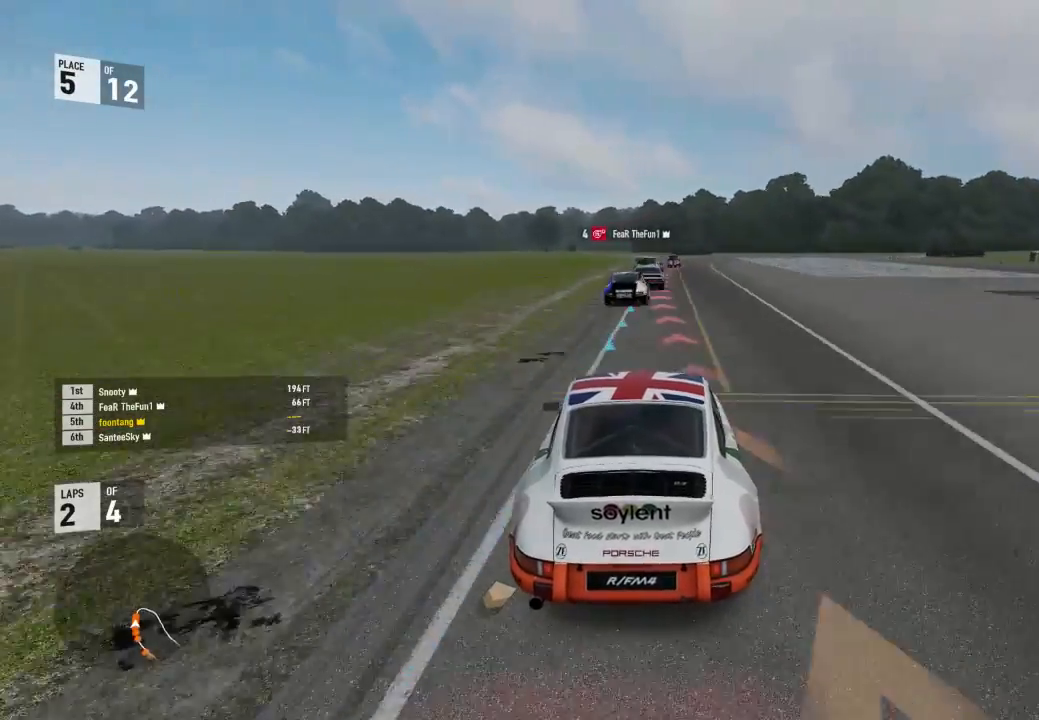
{"buttons": ["L2"], "left_stick": "center", "right_stick": "center", "events": [[100, "left_stick", "right"], [433, "left_stick", "center"]]}
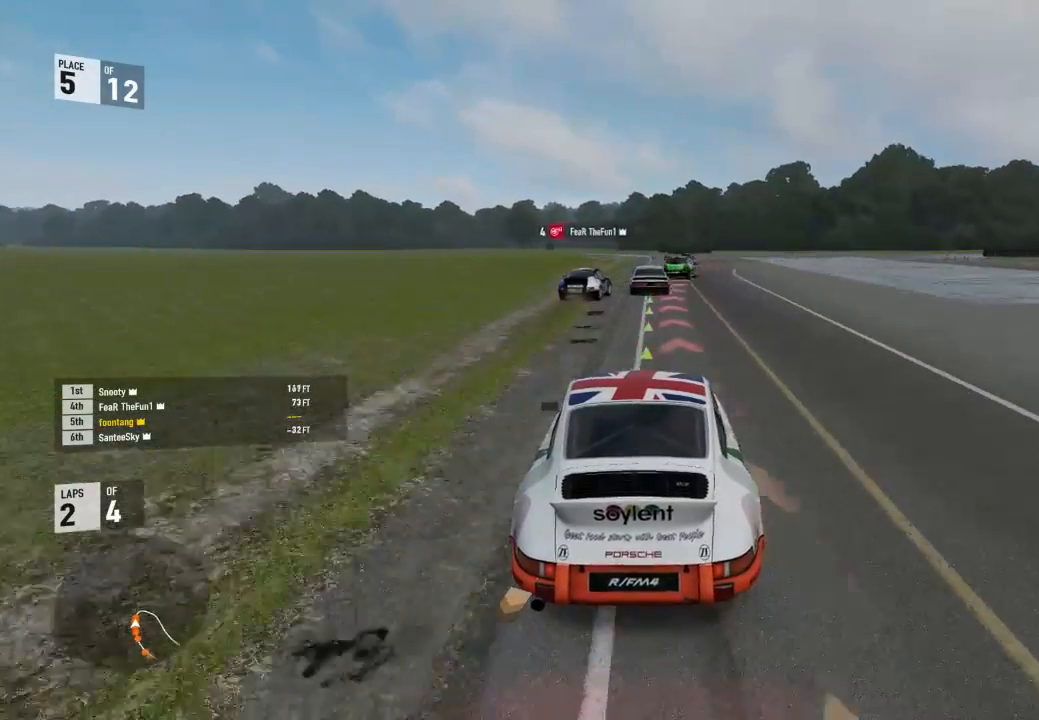
{"buttons": ["L2"], "left_stick": "right", "right_stick": "center", "events": [[67, "A", "down"], [67, "R2", "down"], [67, "X", "down"], [67, "left_stick", "down-right"], [200, "A", "up"], [200, "R2", "up"], [233, "X", "up"], [367, "left_stick", "center"], [500, "left_stick", "right"]]}
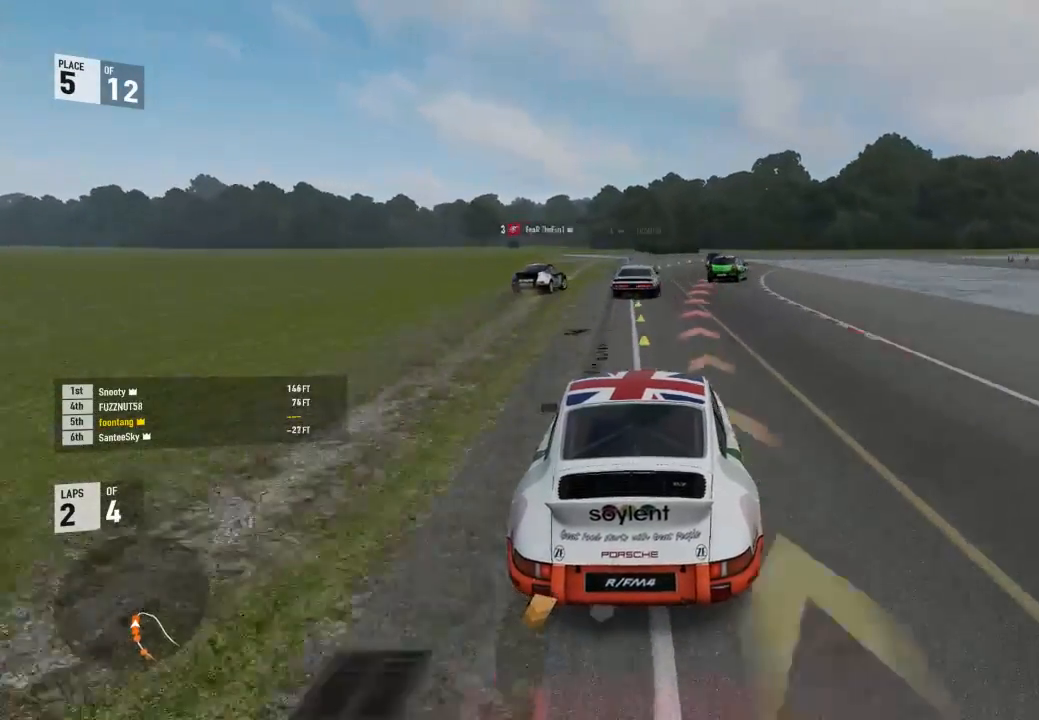
{"buttons": ["L2", "R2"], "left_stick": "right", "right_stick": "center", "events": [[433, "R2", "down"]]}
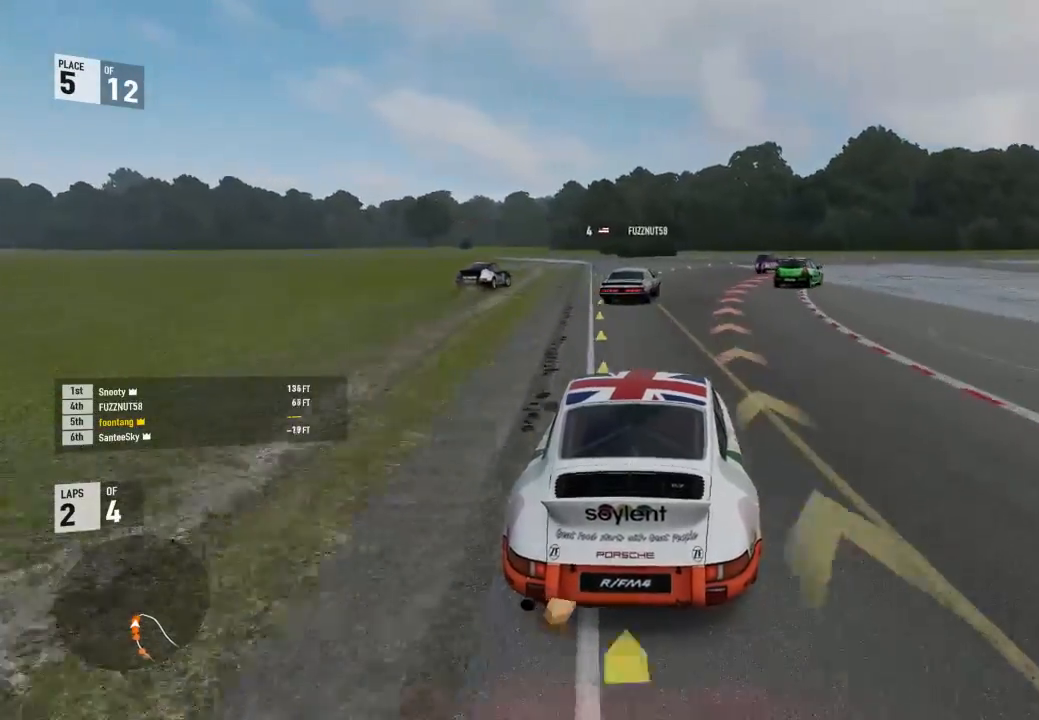
{"buttons": ["L2", "R2"], "left_stick": "down-right", "right_stick": "center", "events": [[33, "A", "down"], [67, "X", "down"], [133, "R2", "up"], [200, "A", "up"], [200, "X", "up"], [400, "left_stick", "down-right"], [500, "R2", "down"]]}
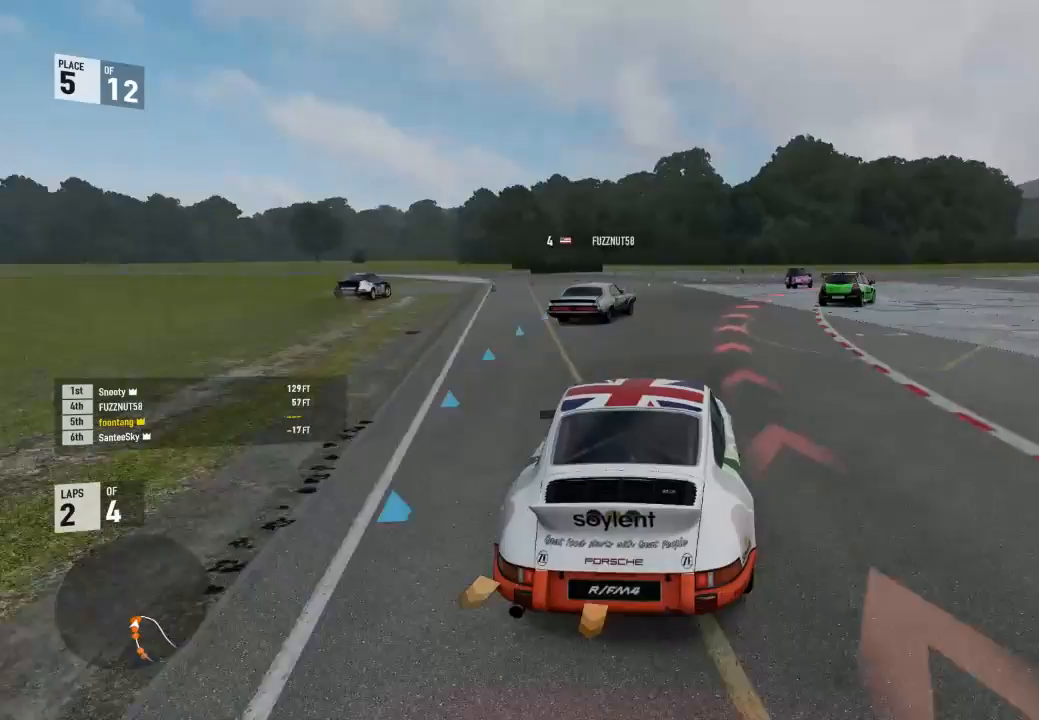
{"buttons": ["L2"], "left_stick": "down-right", "right_stick": "center", "events": [[133, "R2", "up"]]}